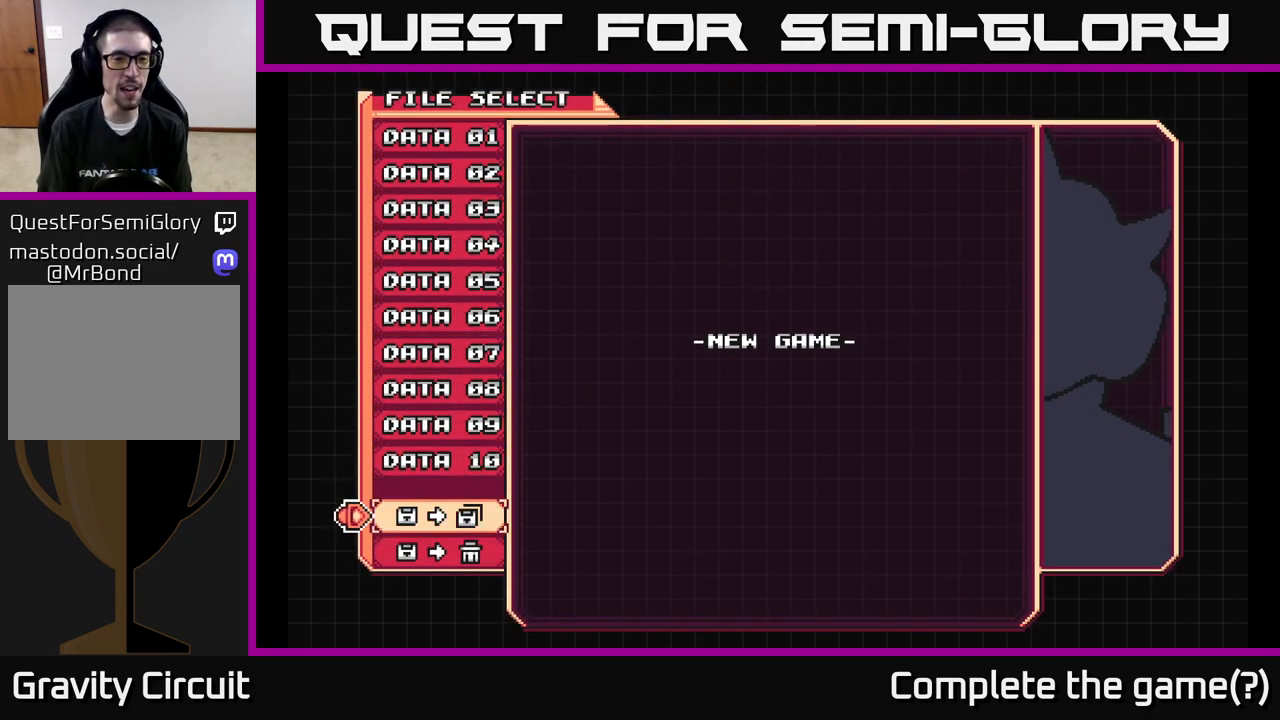
Gameplay with a controller (Xbox layout); each line is a JSON object with the inputs held at the frame after it. "events" lists button and stick changes between this image and that frame as [ms after this image, input, new state], when the widget could be followed in between.
{"buttons": [], "left_stick": "center", "right_stick": "center", "events": [[383, "DPAD_UP", "down"], [417, "DPAD_UP", "up"]]}
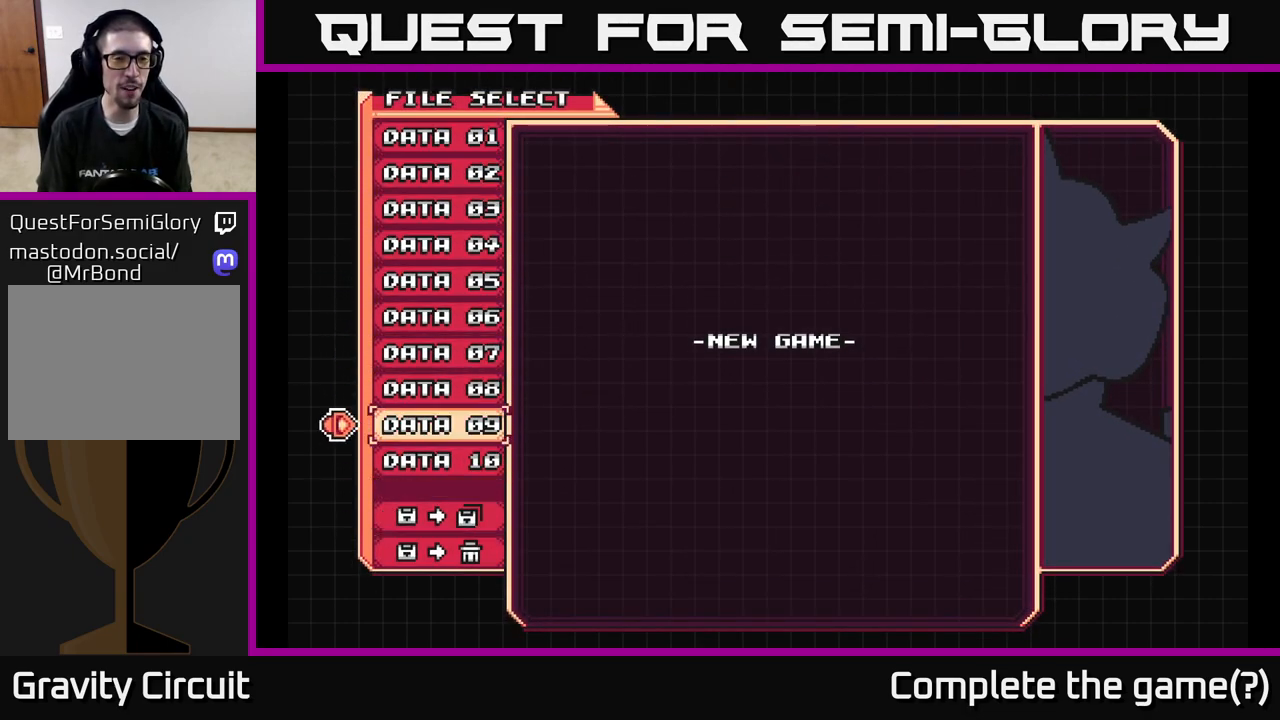
{"buttons": [], "left_stick": "center", "right_stick": "center", "events": [[17, "DPAD_UP", "down"], [67, "DPAD_UP", "up"], [167, "DPAD_UP", "down"], [200, "DPAD_UP", "up"], [283, "DPAD_UP", "down"], [350, "DPAD_UP", "up"], [433, "DPAD_UP", "down"], [483, "DPAD_UP", "up"]]}
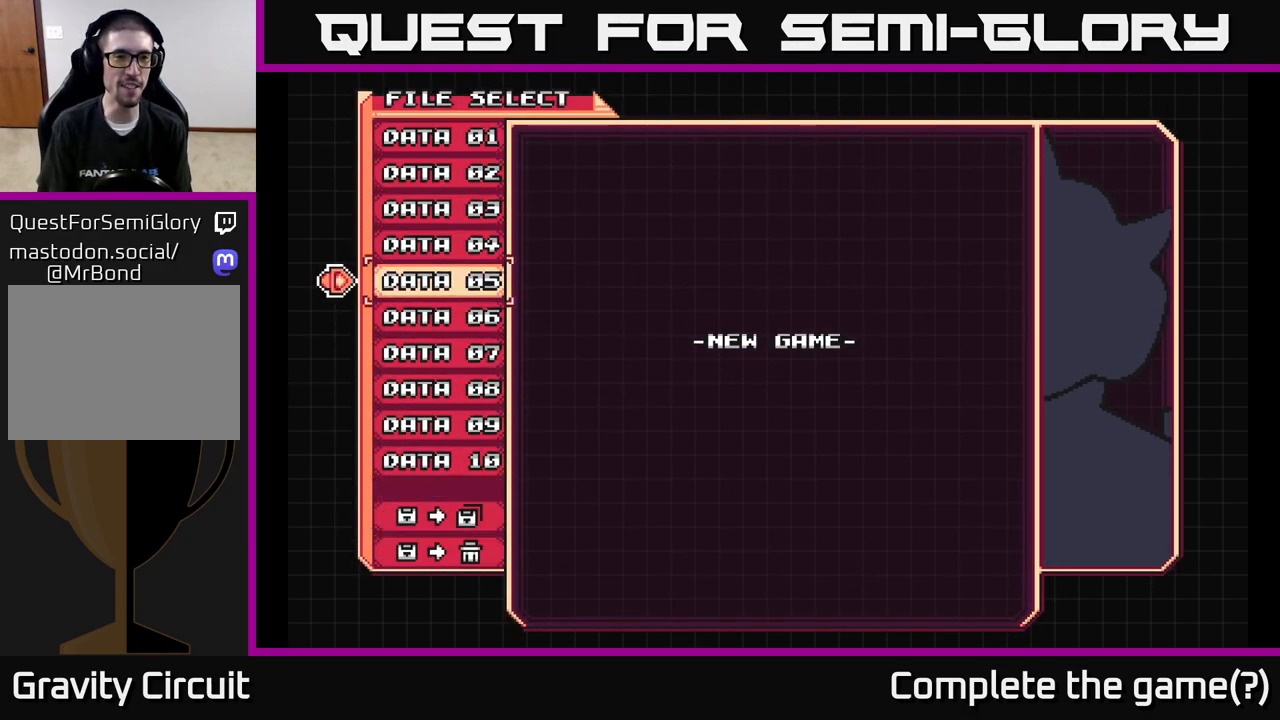
{"buttons": ["DPAD_UP"], "left_stick": "center", "right_stick": "center", "events": [[50, "DPAD_UP", "down"], [117, "DPAD_UP", "up"], [200, "DPAD_UP", "down"], [283, "DPAD_UP", "up"], [350, "DPAD_UP", "down"], [417, "DPAD_UP", "up"], [500, "DPAD_UP", "down"]]}
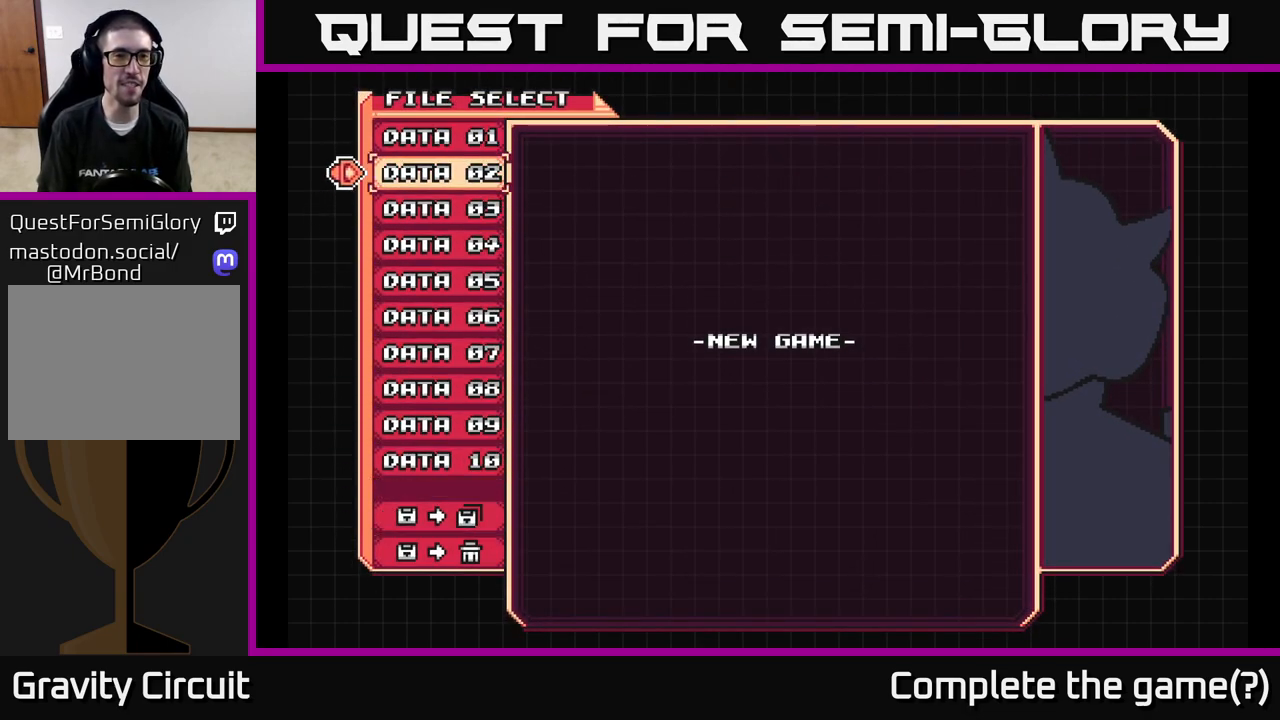
{"buttons": [], "left_stick": "center", "right_stick": "center", "events": [[67, "DPAD_UP", "up"], [150, "DPAD_UP", "down"], [217, "DPAD_UP", "up"], [350, "A", "down"], [500, "A", "up"]]}
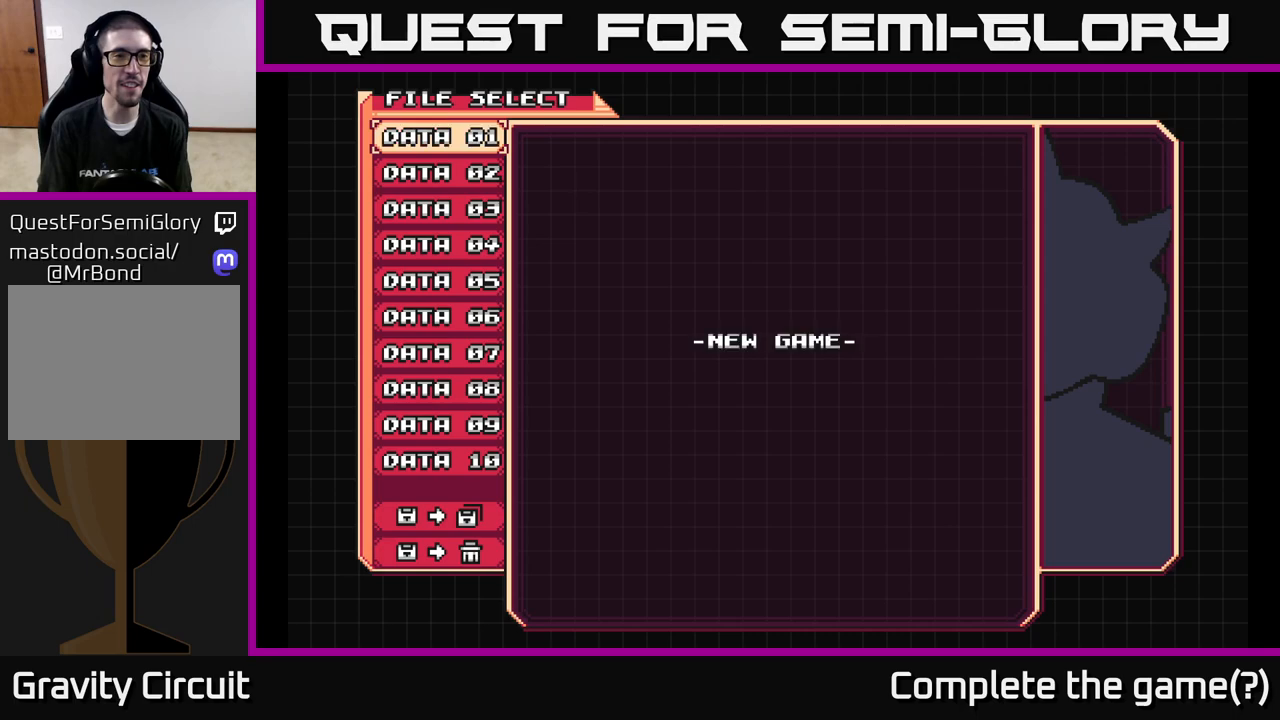
{"buttons": [], "left_stick": "center", "right_stick": "center", "events": []}
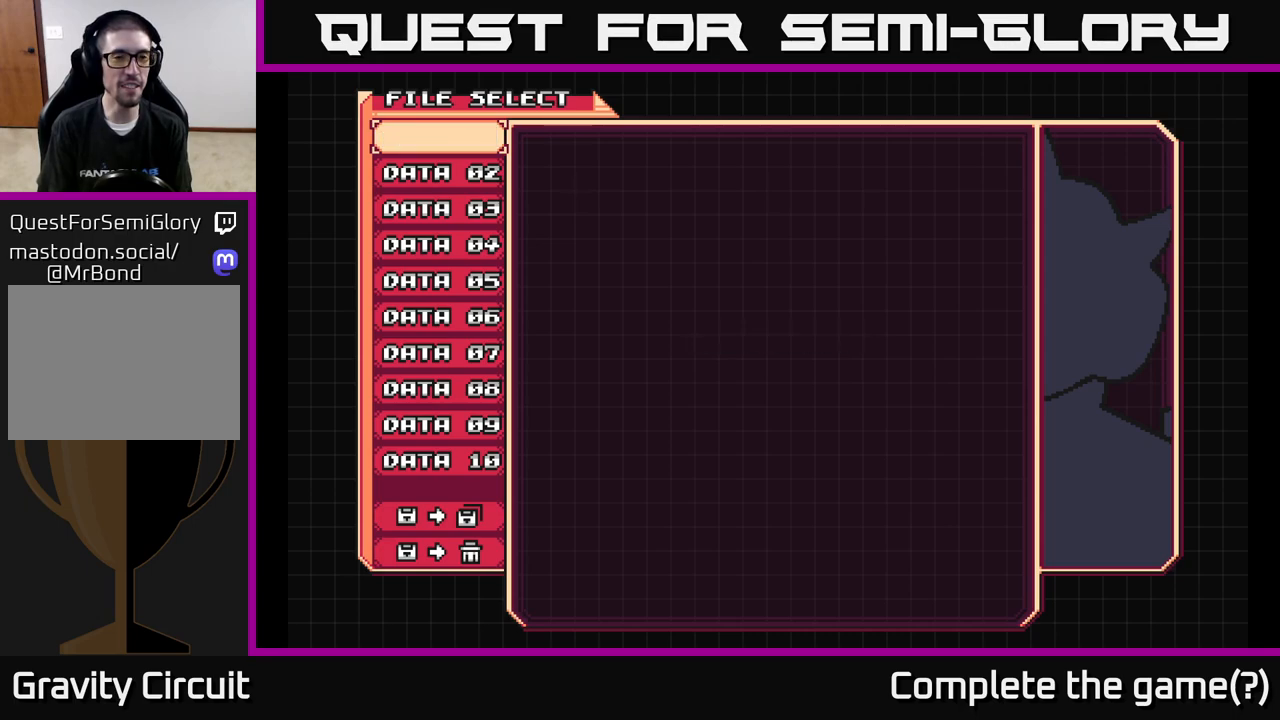
{"buttons": [], "left_stick": "center", "right_stick": "center", "events": []}
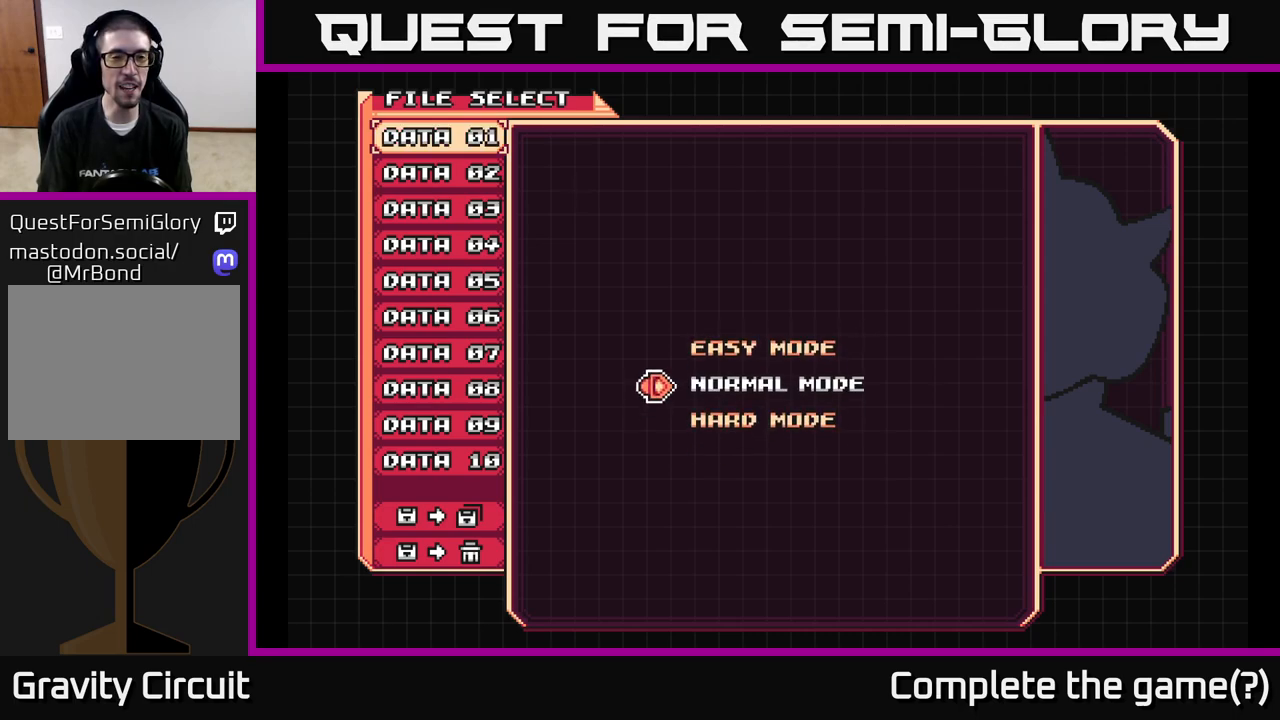
{"buttons": [], "left_stick": "center", "right_stick": "center", "events": []}
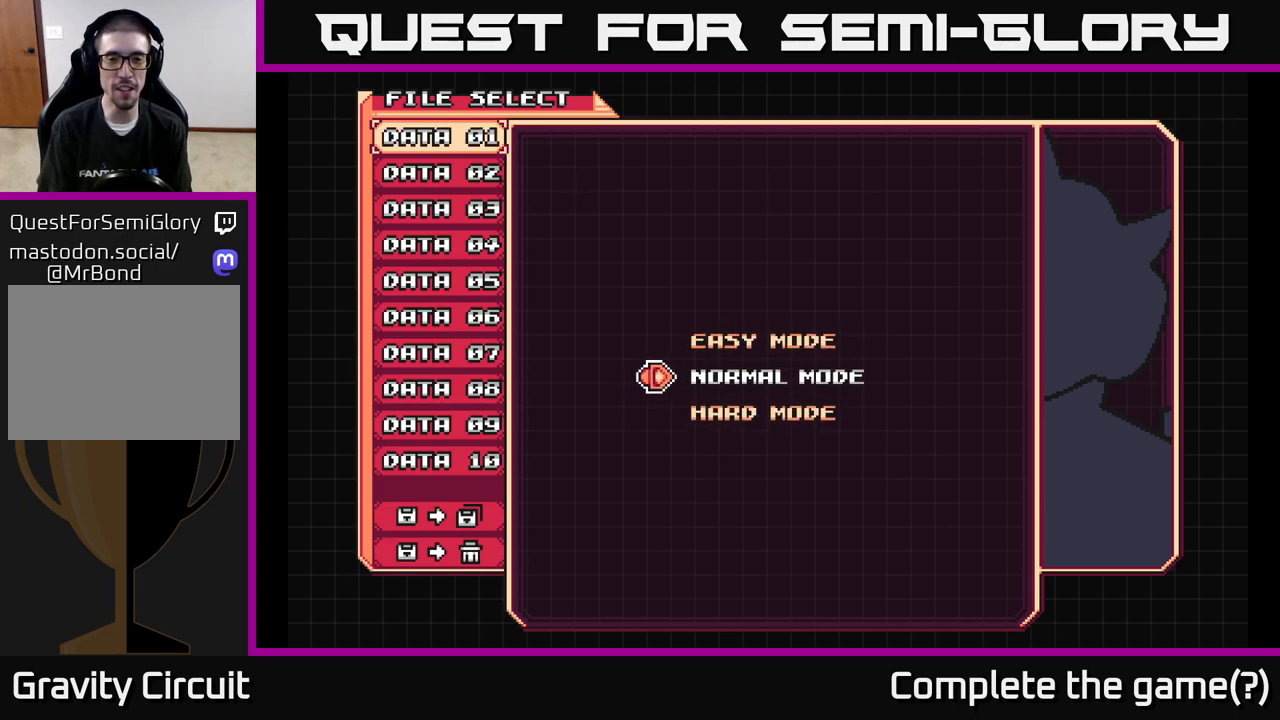
{"buttons": [], "left_stick": "center", "right_stick": "center", "events": []}
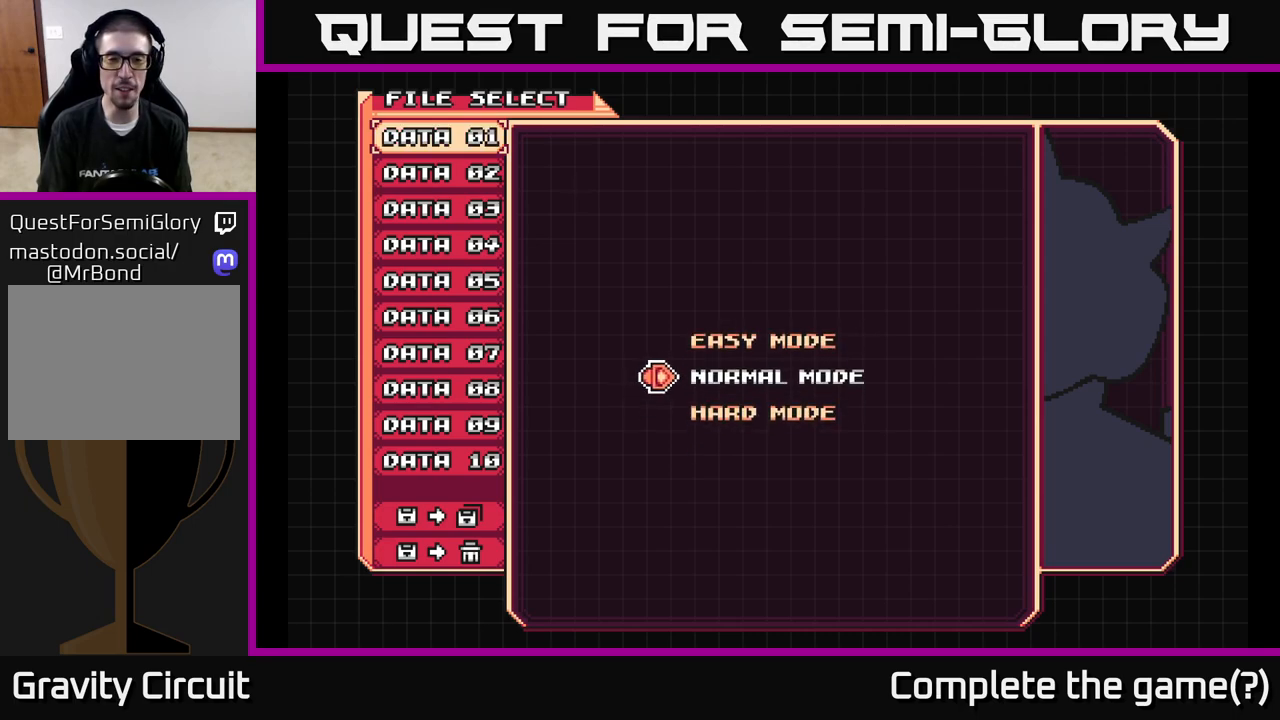
{"buttons": [], "left_stick": "center", "right_stick": "center", "events": []}
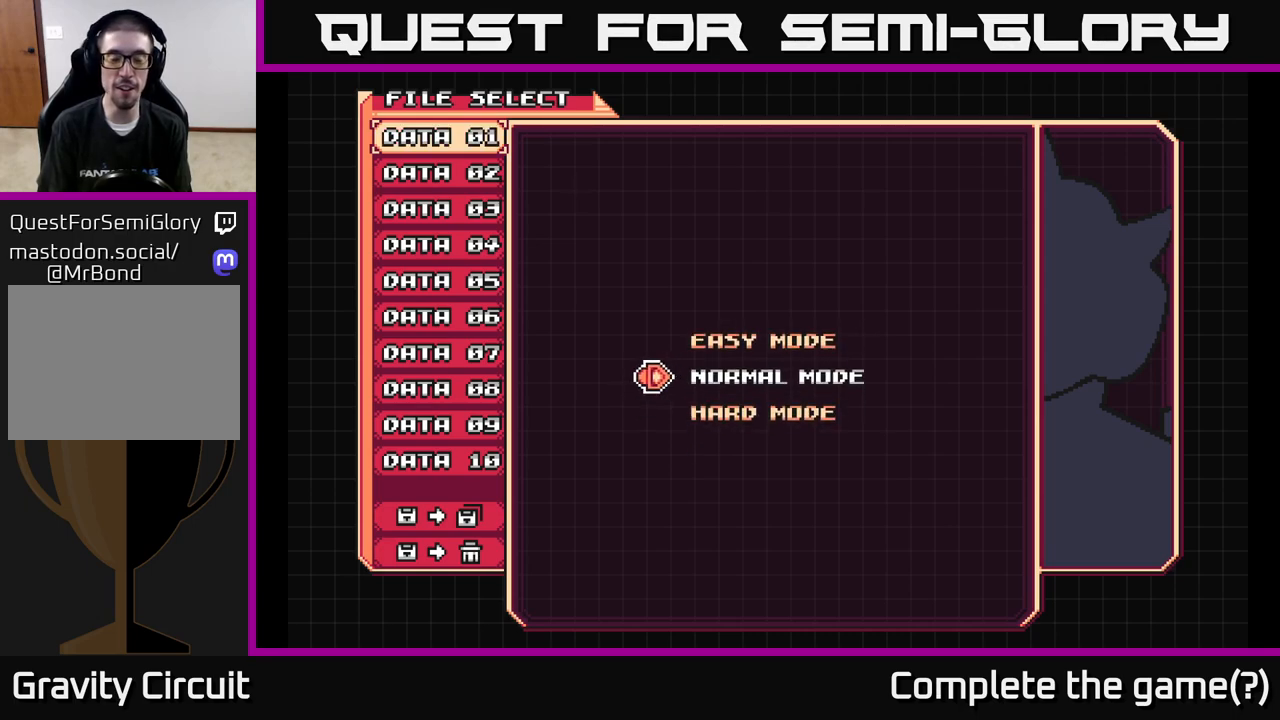
{"buttons": [], "left_stick": "center", "right_stick": "center", "events": []}
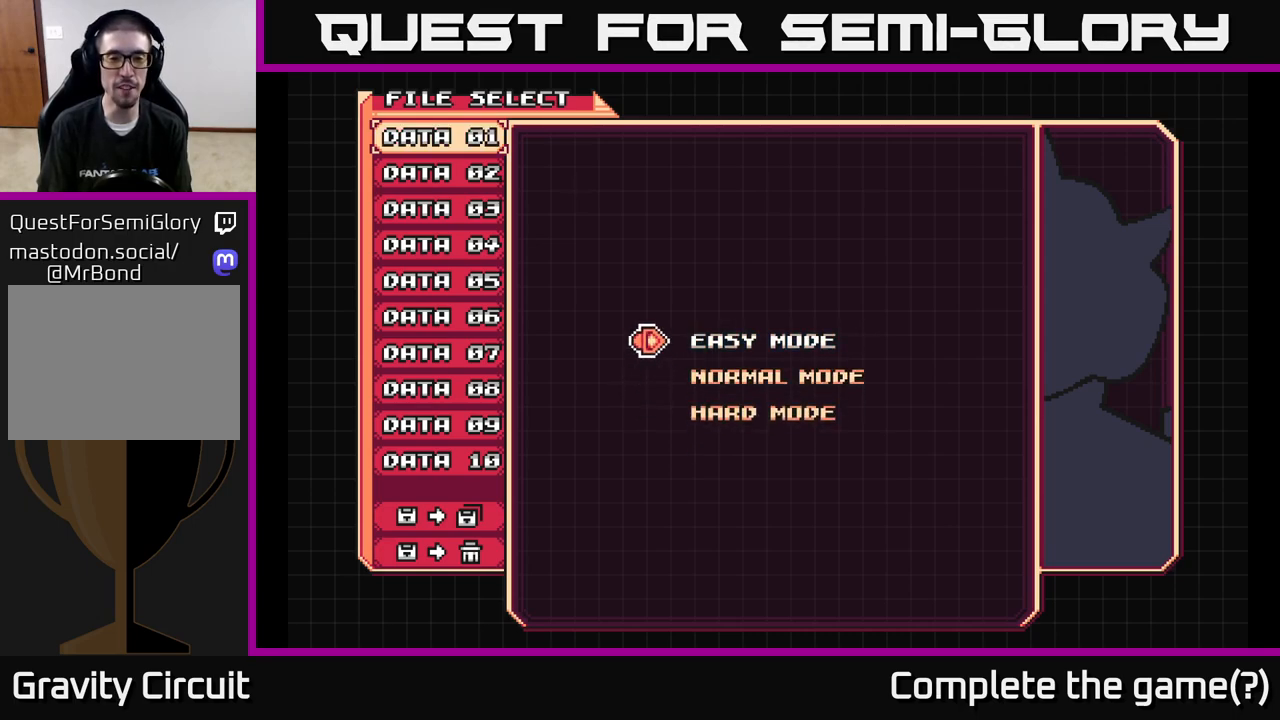
{"buttons": ["DPAD_DOWN"], "left_stick": "center", "right_stick": "center", "events": [[17, "DPAD_UP", "down"], [150, "DPAD_UP", "up"], [467, "DPAD_DOWN", "down"]]}
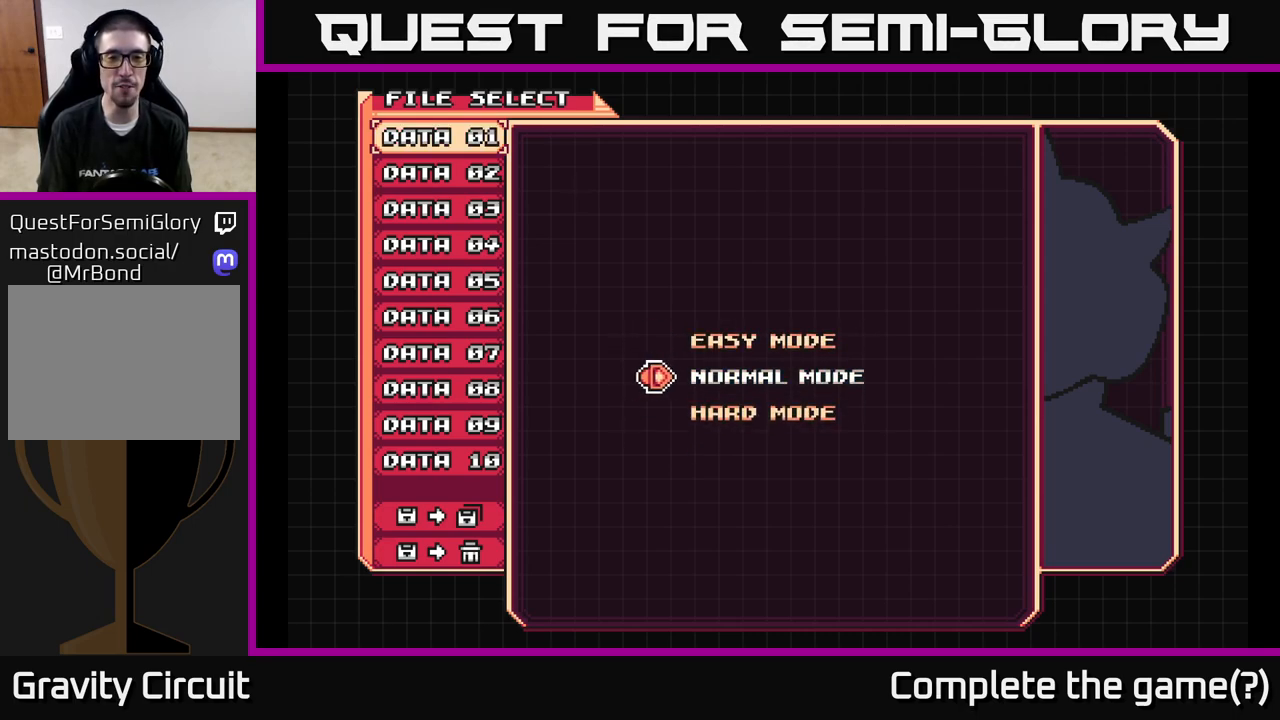
{"buttons": [], "left_stick": "center", "right_stick": "center", "events": [[50, "DPAD_DOWN", "up"], [183, "DPAD_DOWN", "down"], [317, "DPAD_DOWN", "up"]]}
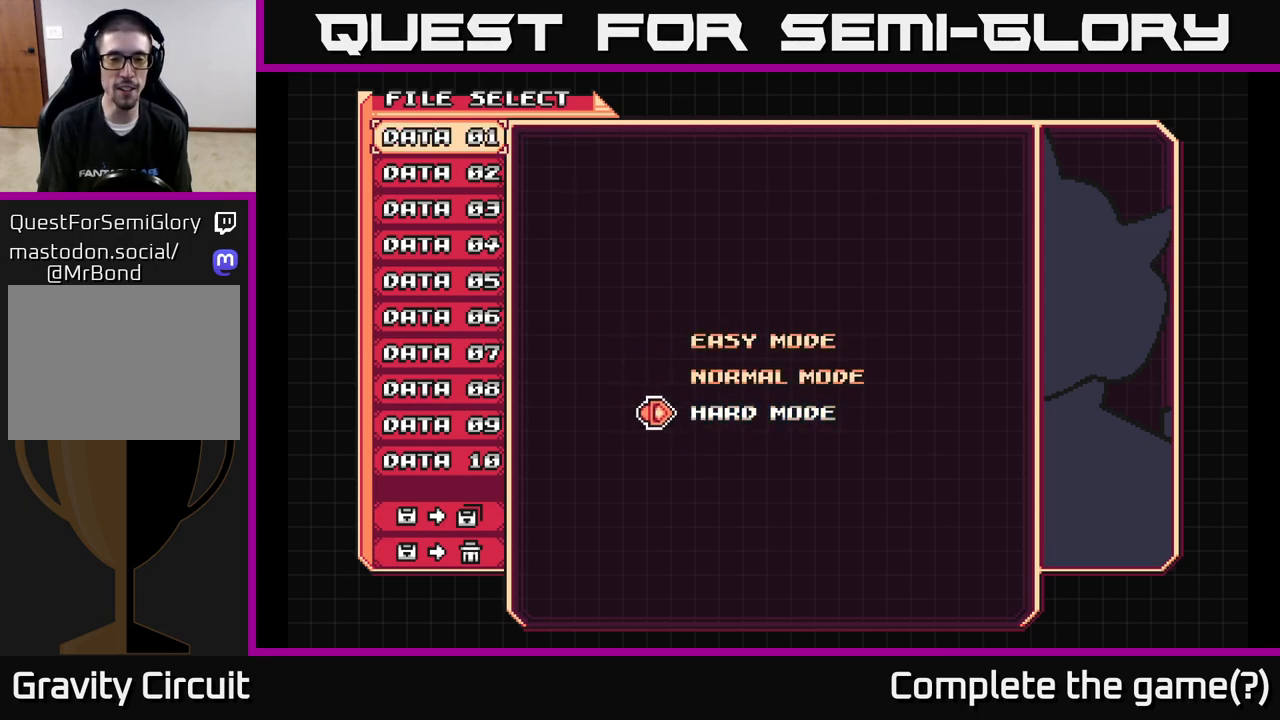
{"buttons": [], "left_stick": "center", "right_stick": "center", "events": [[317, "DPAD_UP", "down"], [383, "DPAD_UP", "up"]]}
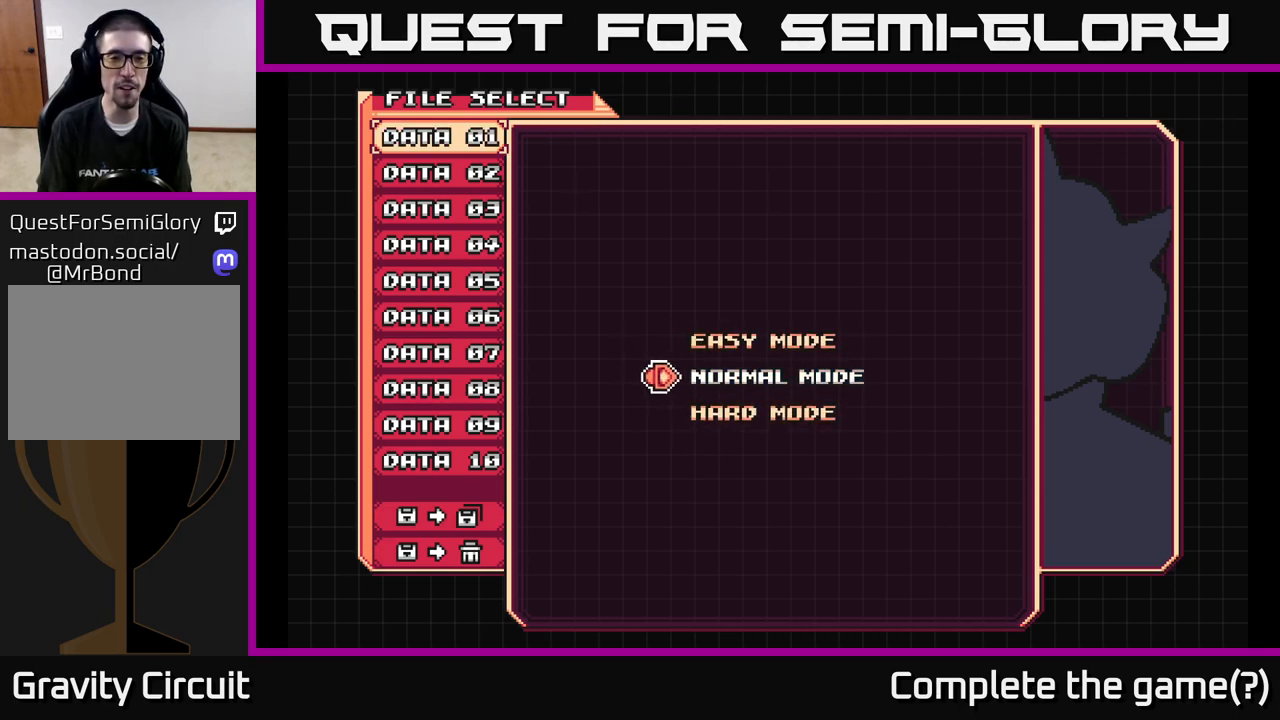
{"buttons": [], "left_stick": "center", "right_stick": "center", "events": [[83, "DPAD_UP", "down"], [200, "DPAD_UP", "up"]]}
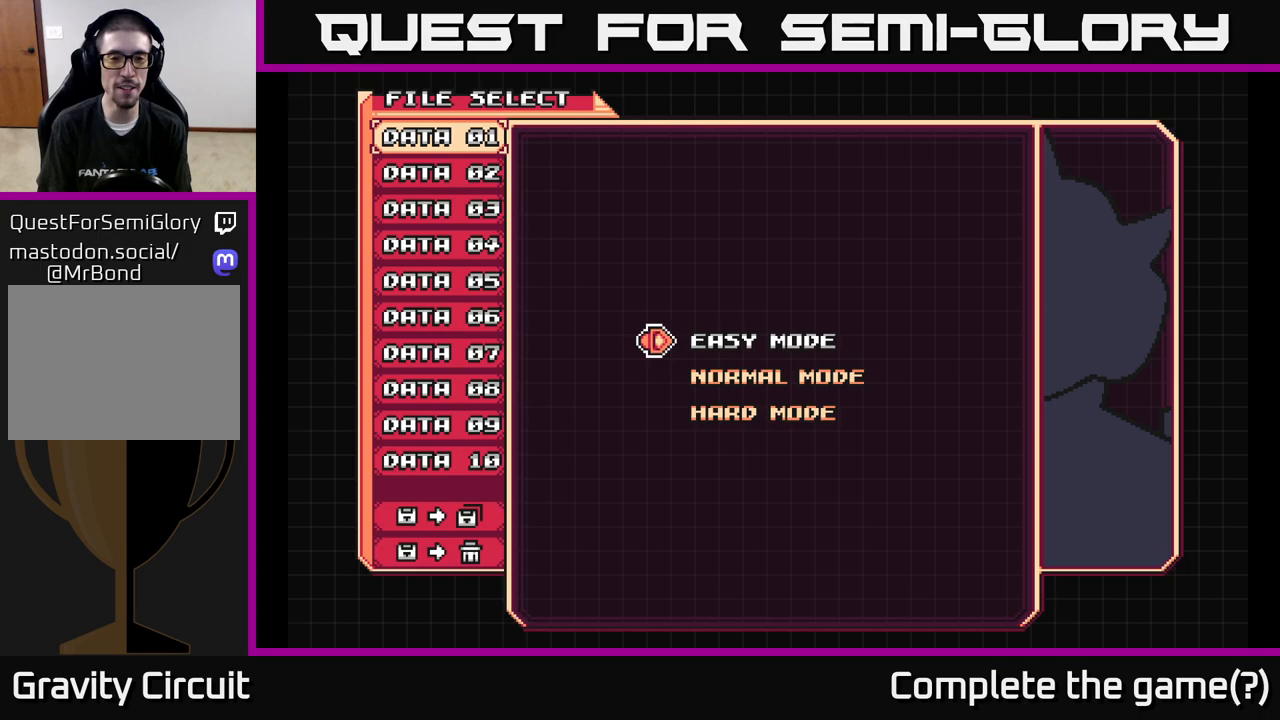
{"buttons": [], "left_stick": "center", "right_stick": "center", "events": []}
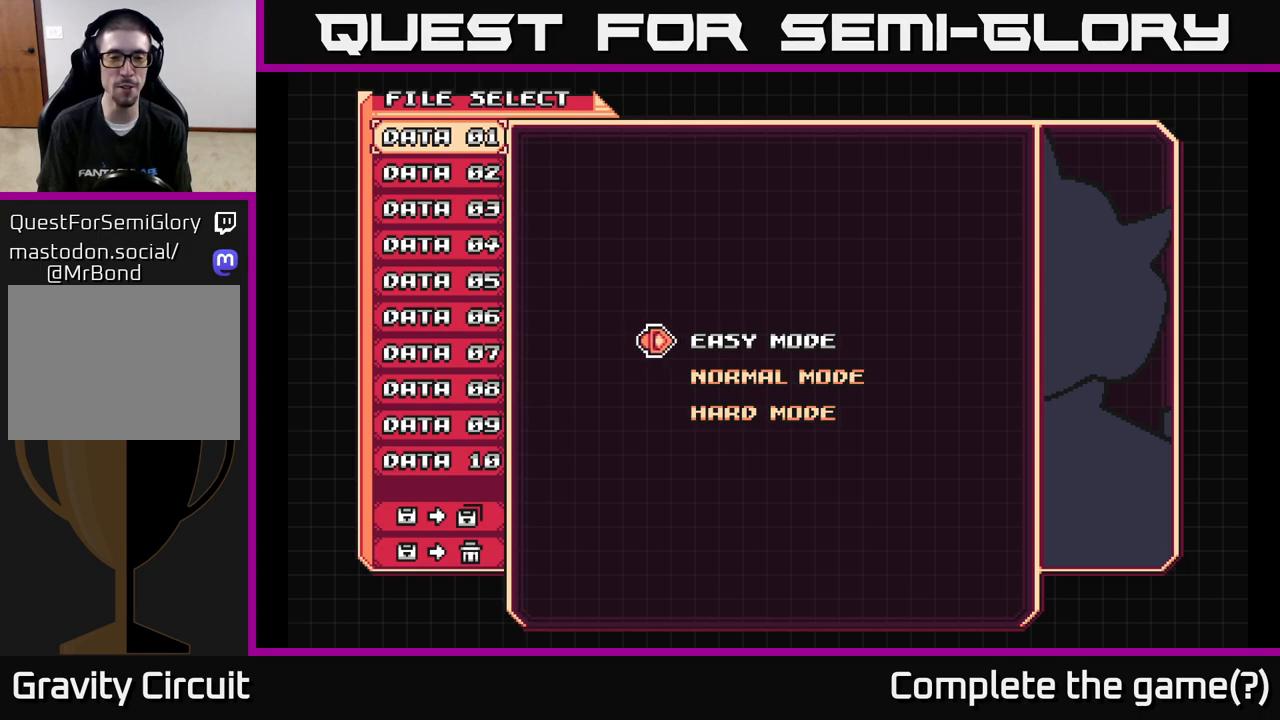
{"buttons": ["DPAD_DOWN"], "left_stick": "center", "right_stick": "center", "events": [[417, "DPAD_DOWN", "down"]]}
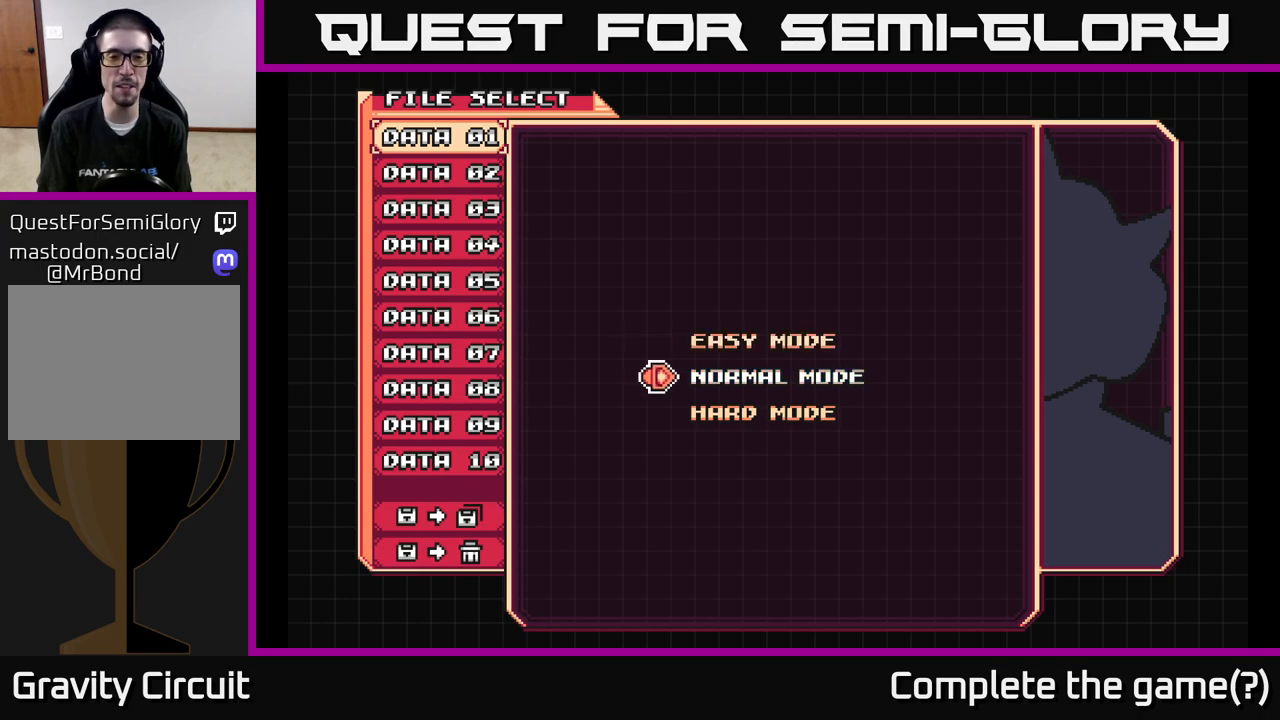
{"buttons": ["DPAD_DOWN"], "left_stick": "center", "right_stick": "center", "events": [[17, "DPAD_DOWN", "up"], [217, "DPAD_UP", "down"], [300, "DPAD_UP", "up"], [483, "DPAD_DOWN", "down"]]}
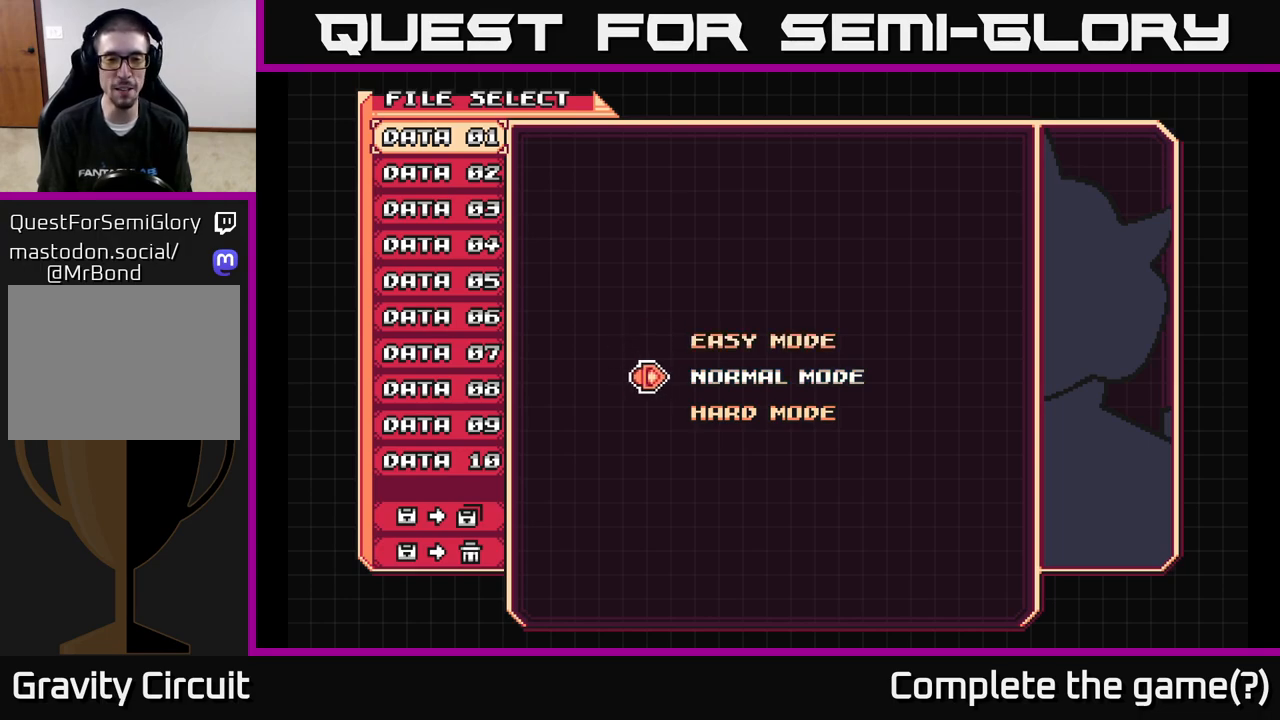
{"buttons": [], "left_stick": "center", "right_stick": "center", "events": [[83, "DPAD_DOWN", "up"], [183, "A", "down"], [333, "A", "up"]]}